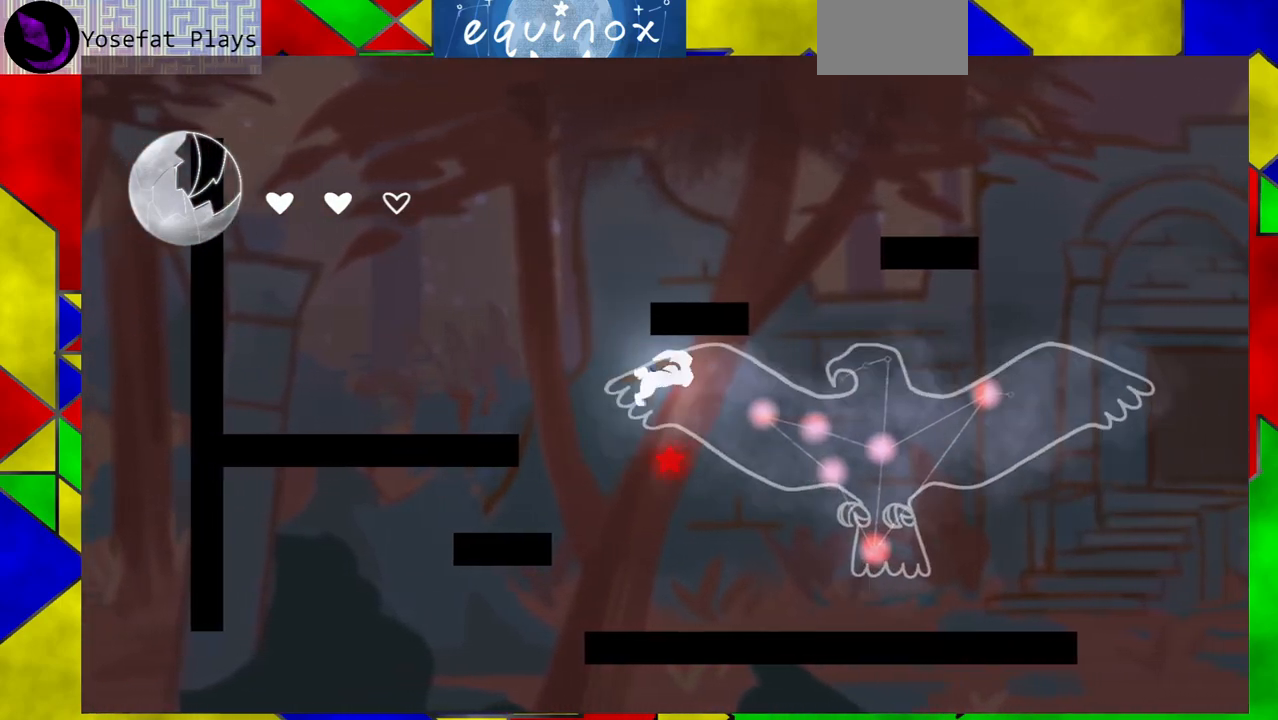
Gameplay with a controller (Nintendo layout); each line is a JSON object with the inputs held at the frame after it. "events" lists button and stick changes between this image and that frame as [ms after this image, input, new state], when the widget could be followed in between. Not read: L1 L2 L3 R1 R2 R3 left_stick right_stick.
{"buttons": [], "events": [[200, "Y", "up"], [233, "B", "up"], [233, "DPAD_RIGHT", "up"]]}
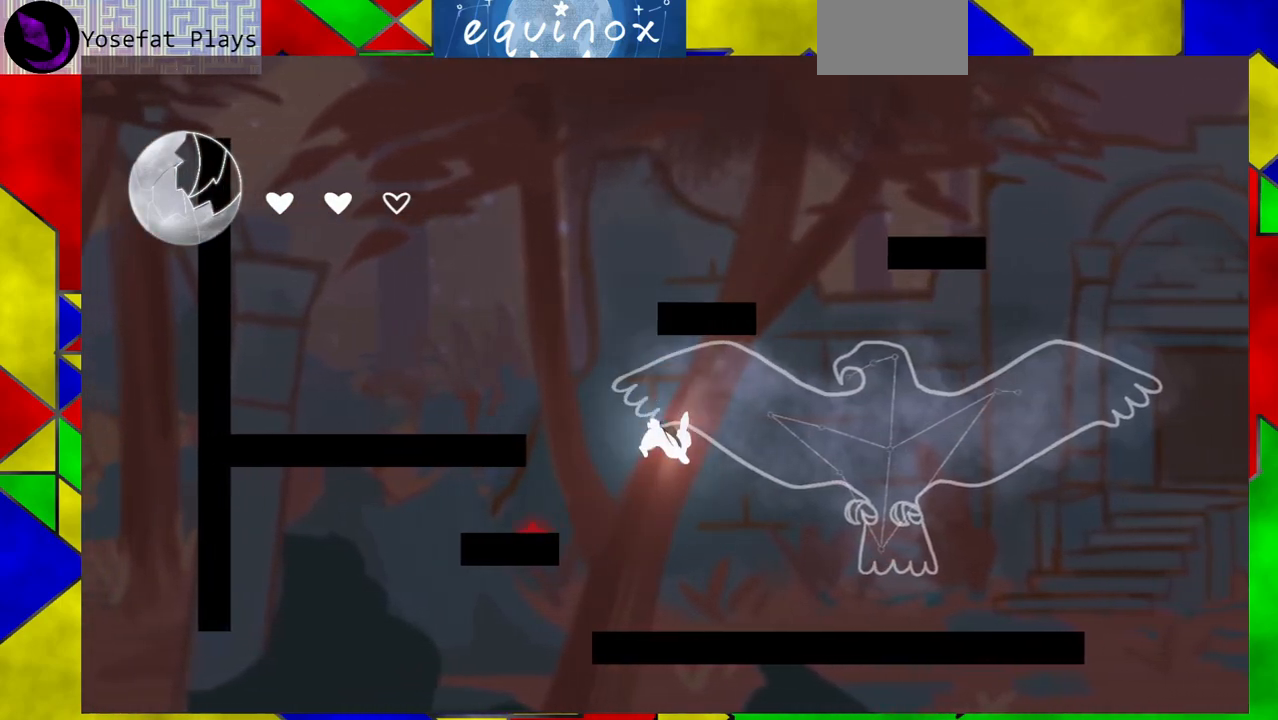
{"buttons": ["DPAD_RIGHT"], "events": [[250, "DPAD_RIGHT", "down"]]}
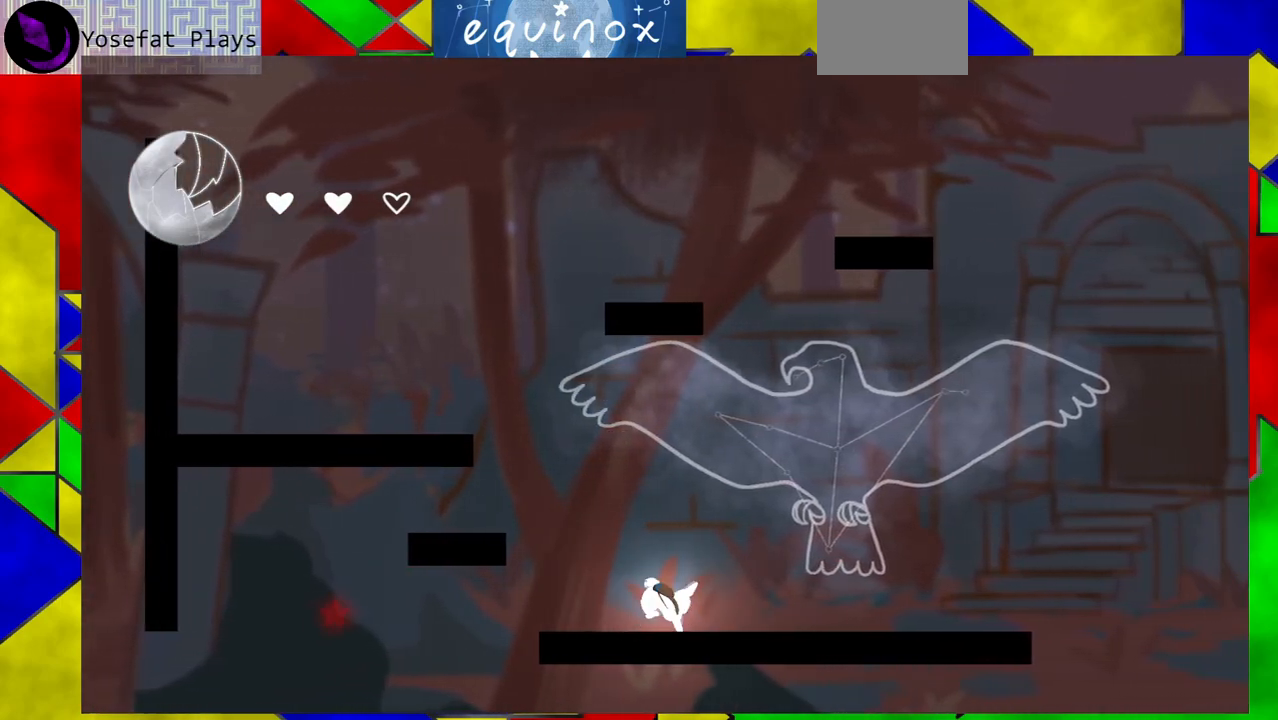
{"buttons": ["DPAD_RIGHT"], "events": []}
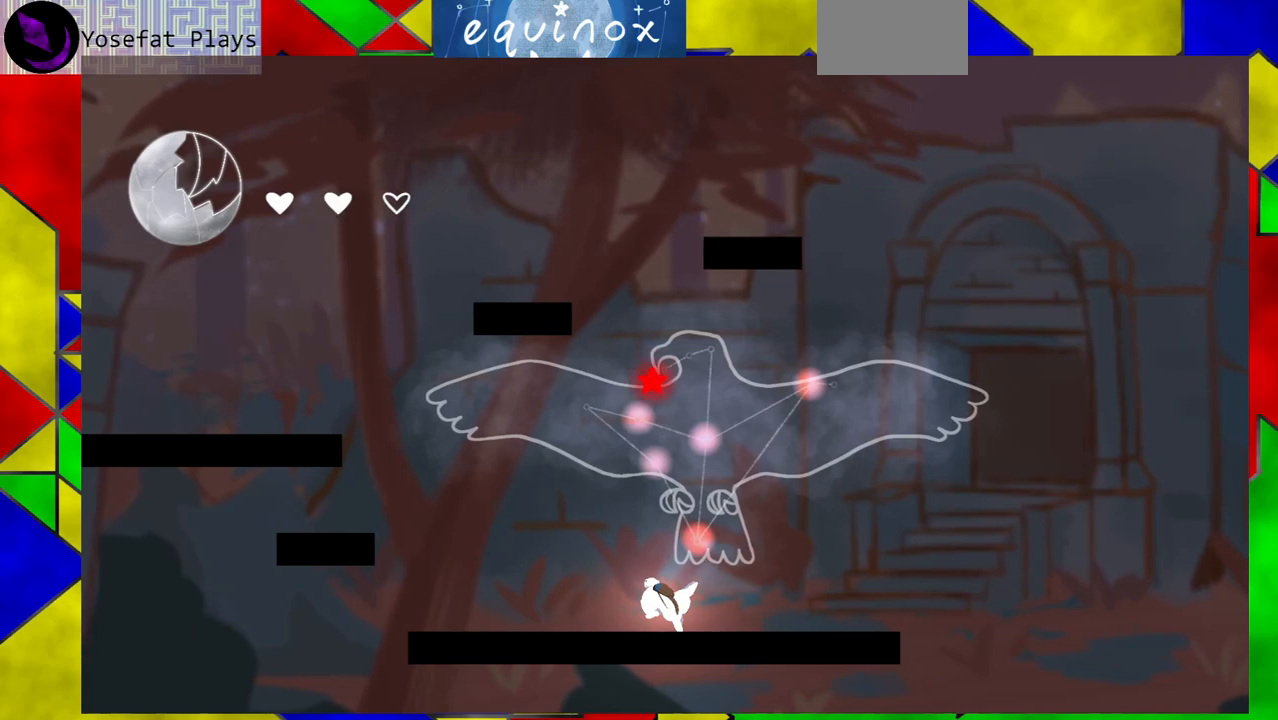
{"buttons": ["DPAD_RIGHT"], "events": []}
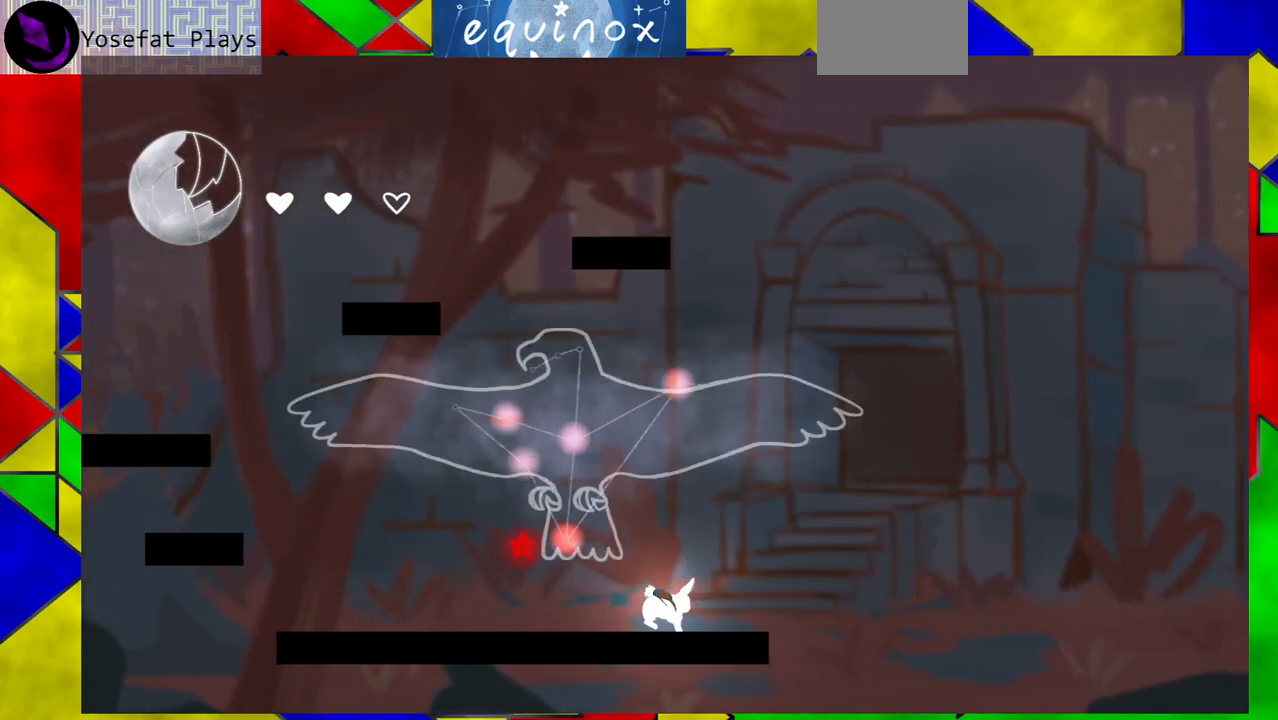
{"buttons": ["B", "DPAD_RIGHT"], "events": [[67, "DPAD_RIGHT", "up"], [217, "B", "down"], [350, "DPAD_RIGHT", "down"]]}
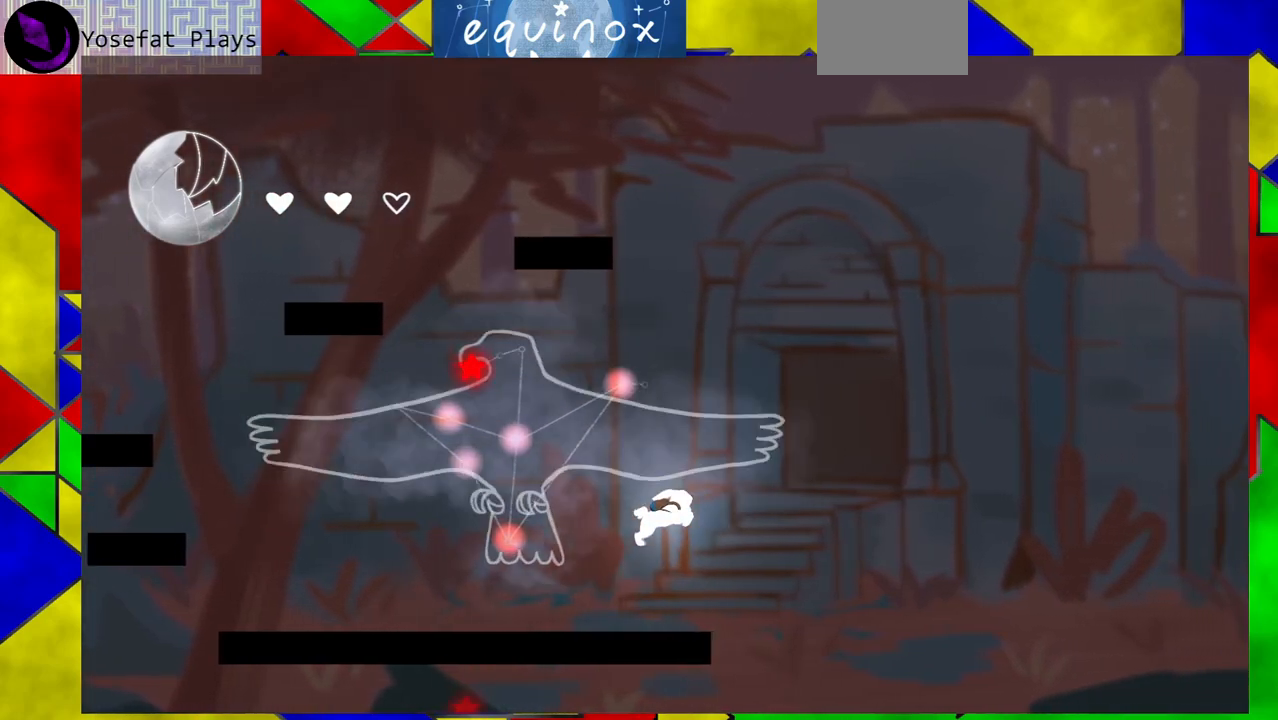
{"buttons": ["B", "DPAD_LEFT"], "events": [[33, "B", "up"], [200, "B", "down"], [250, "DPAD_RIGHT", "up"], [417, "DPAD_LEFT", "down"]]}
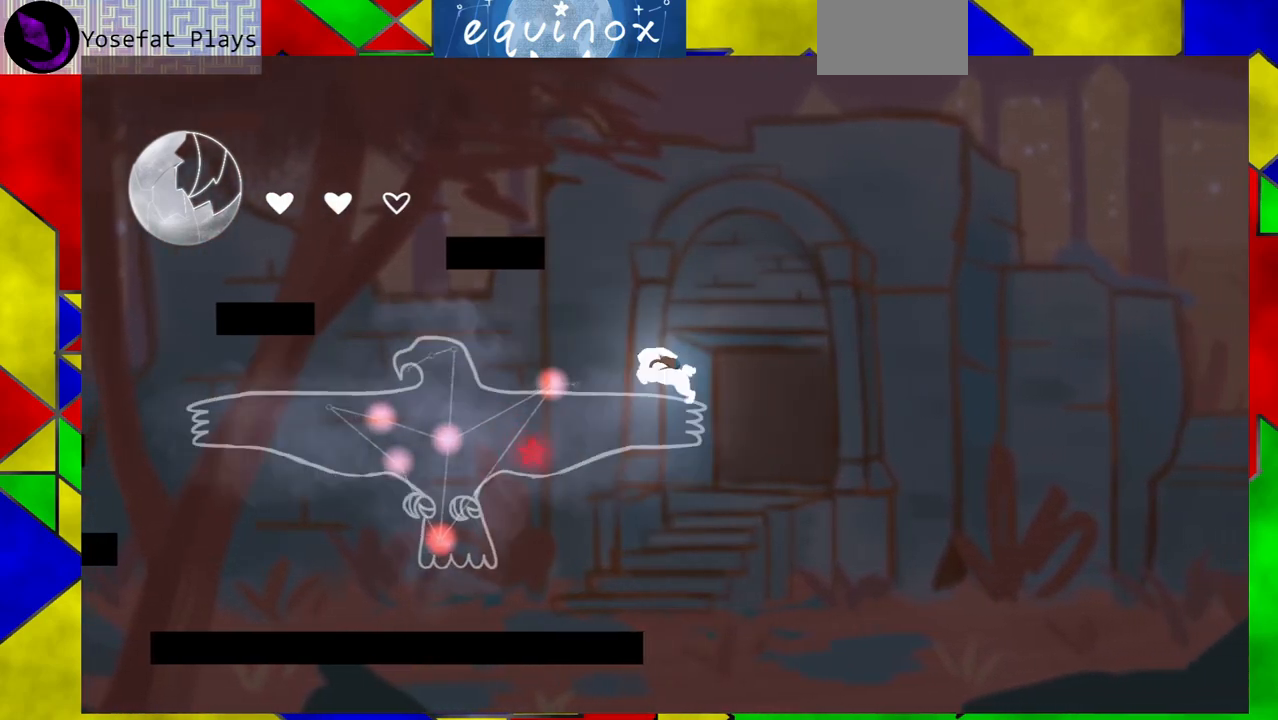
{"buttons": ["DPAD_LEFT"], "events": [[50, "Y", "down"], [200, "B", "up"], [200, "Y", "up"]]}
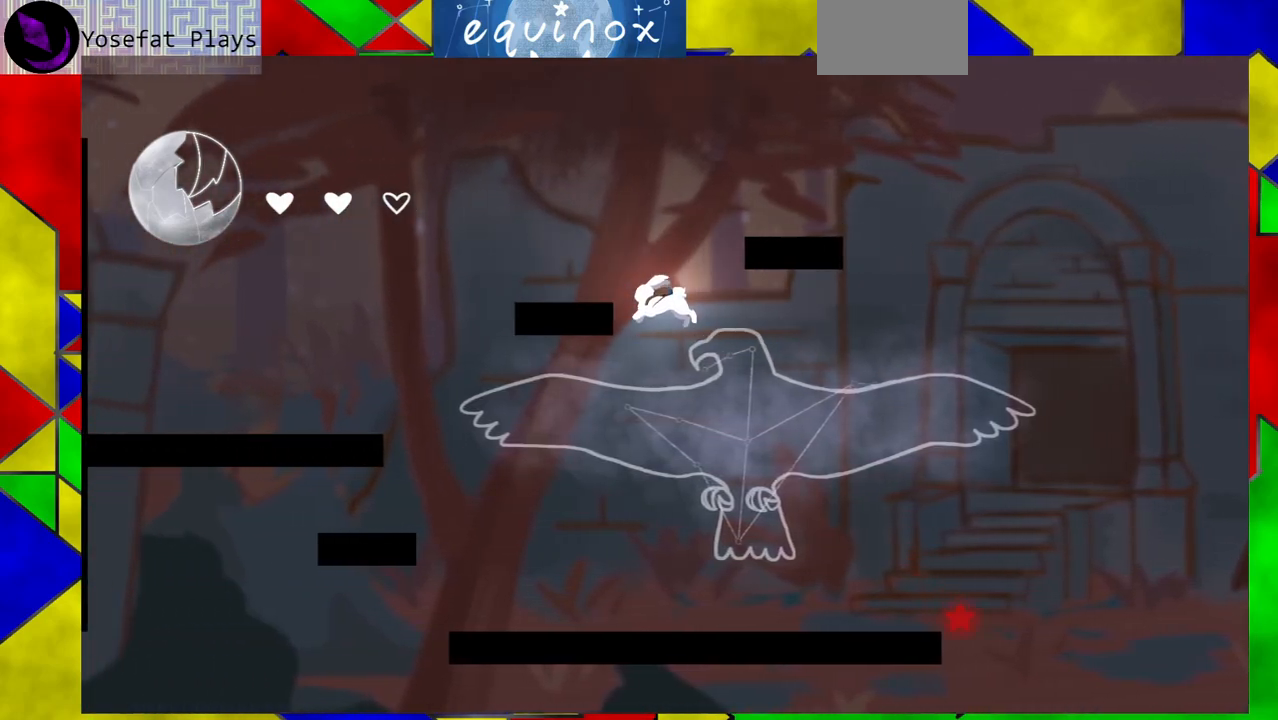
{"buttons": [], "events": [[450, "DPAD_LEFT", "up"]]}
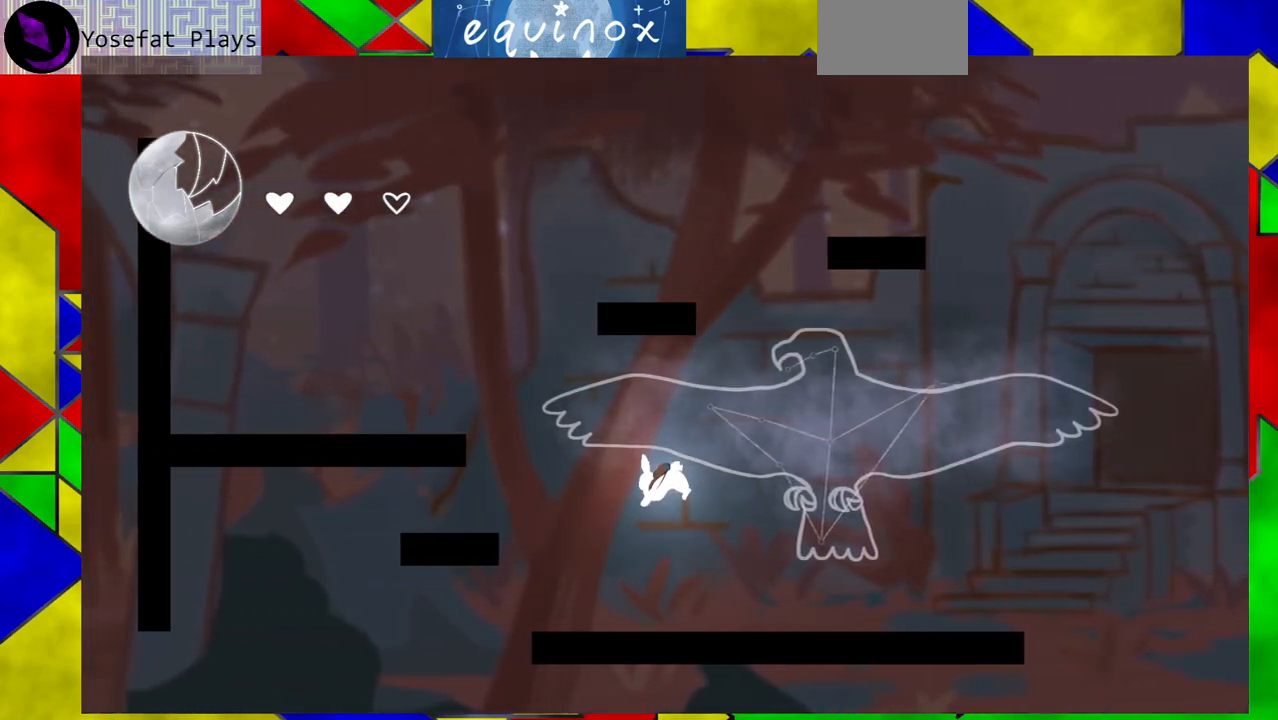
{"buttons": ["B", "DPAD_LEFT"], "events": [[300, "DPAD_LEFT", "down"], [333, "B", "down"]]}
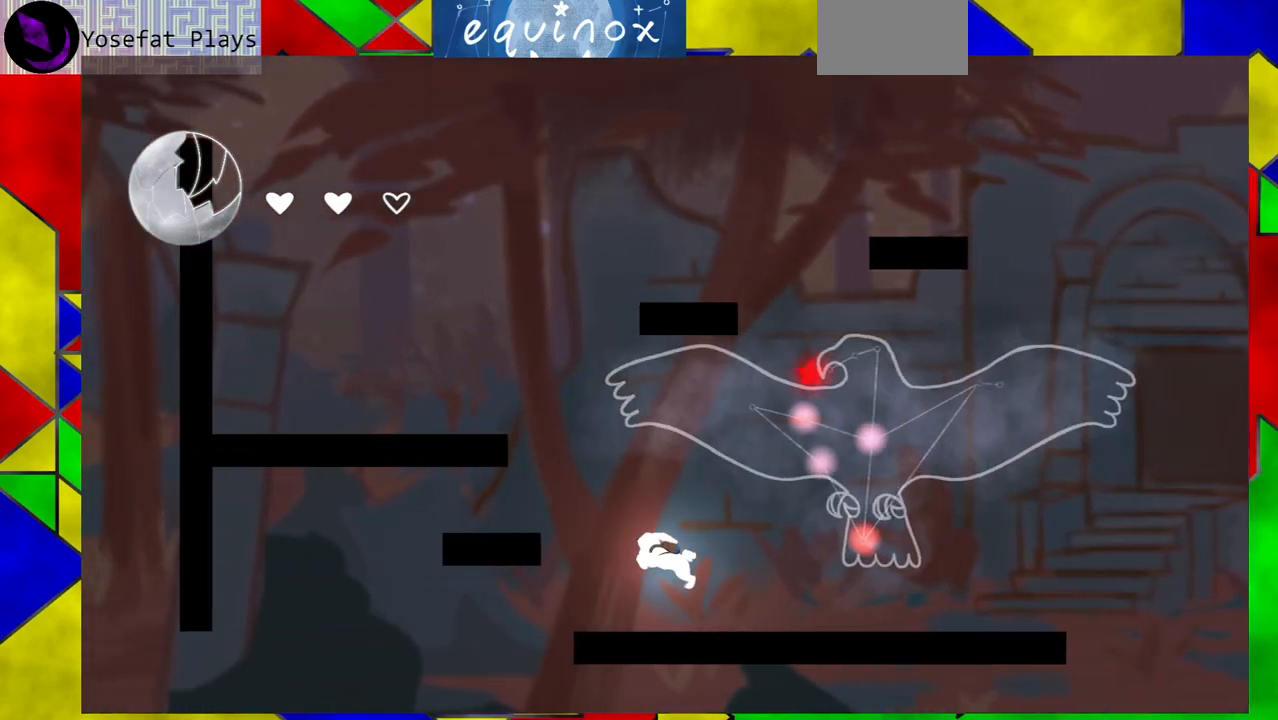
{"buttons": ["B", "DPAD_RIGHT"], "events": [[83, "B", "up"], [200, "DPAD_LEFT", "up"], [300, "B", "down"], [450, "DPAD_RIGHT", "down"]]}
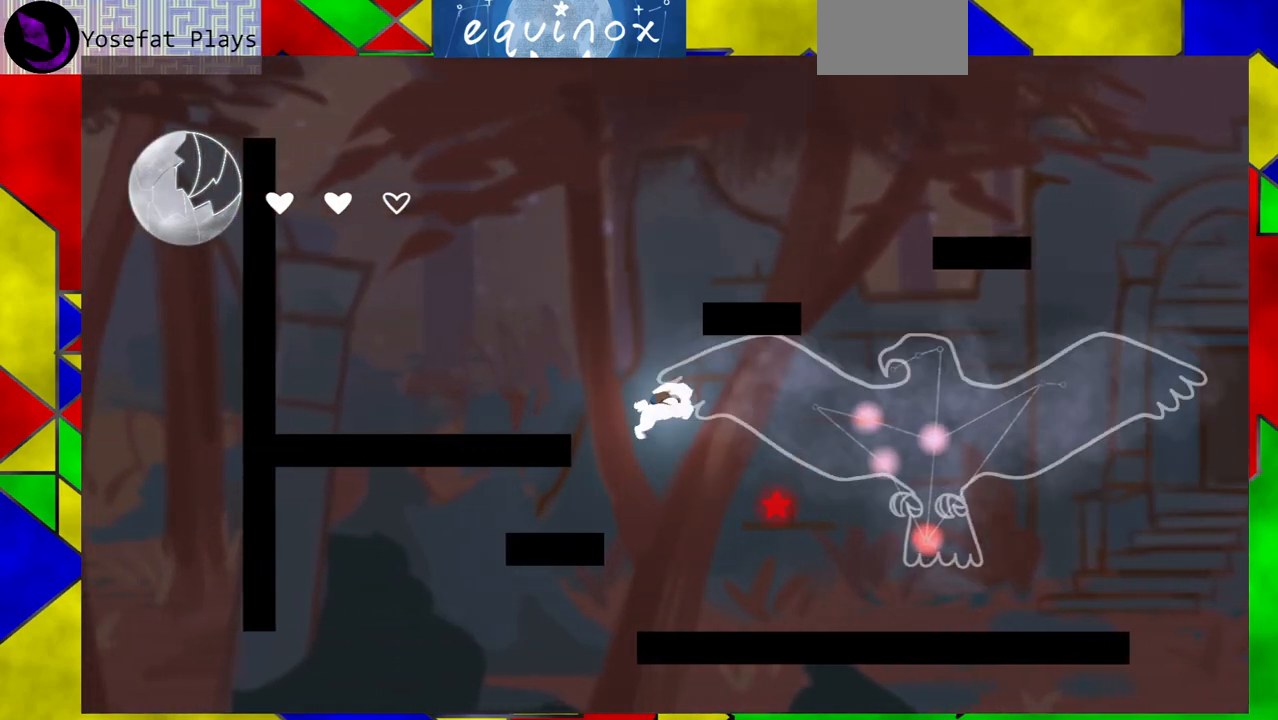
{"buttons": ["DPAD_RIGHT"], "events": [[33, "B", "up"], [200, "Y", "down"], [383, "Y", "up"]]}
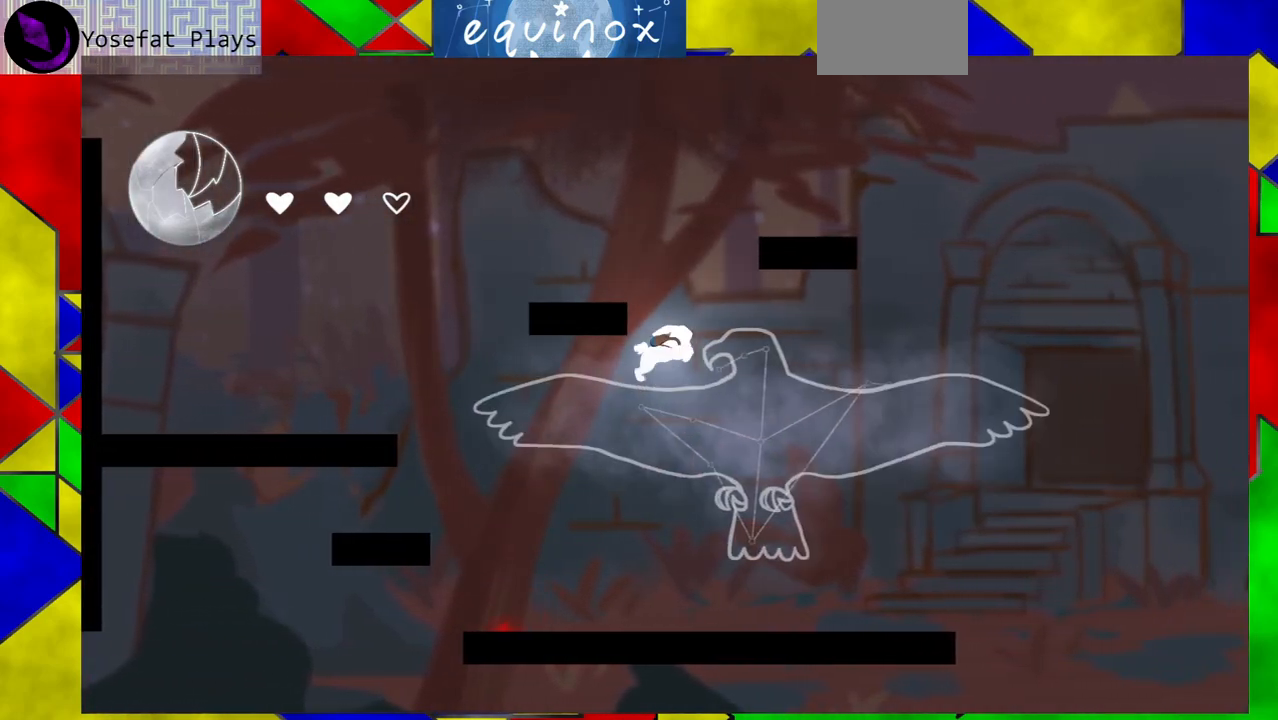
{"buttons": ["DPAD_LEFT"], "events": [[50, "DPAD_RIGHT", "up"], [450, "DPAD_LEFT", "down"]]}
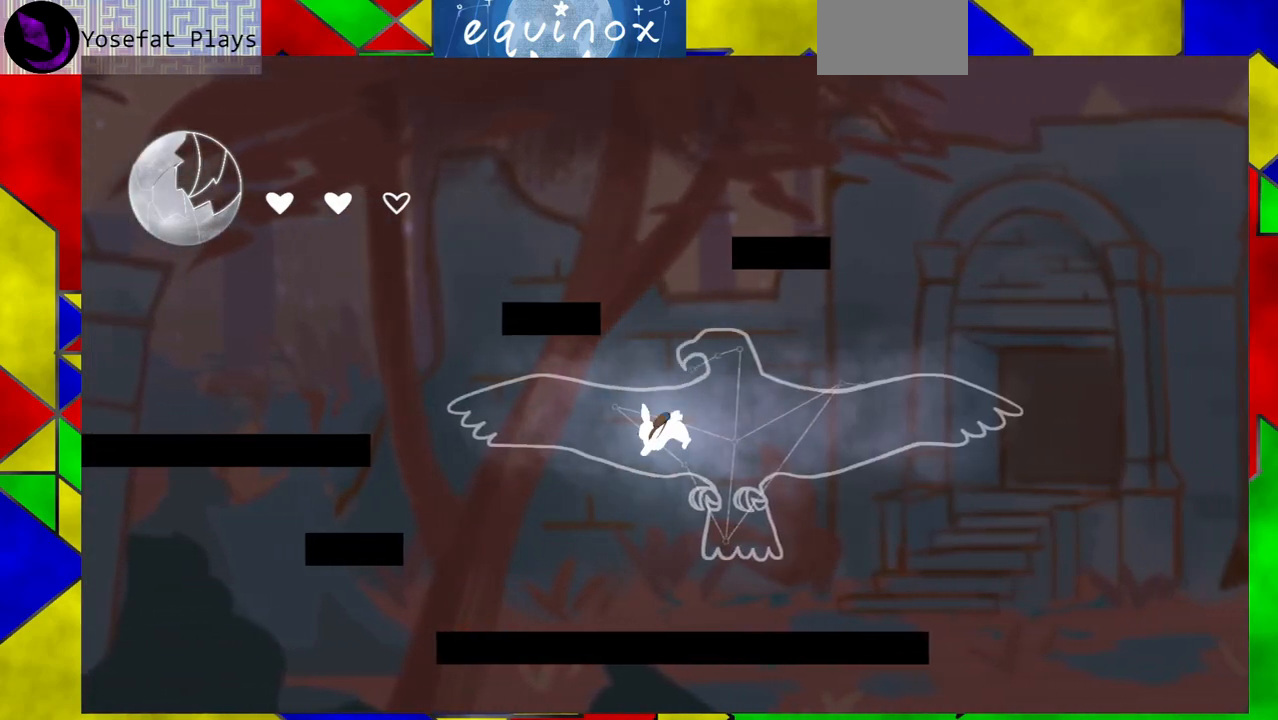
{"buttons": ["DPAD_RIGHT"], "events": [[133, "DPAD_LEFT", "up"], [217, "DPAD_RIGHT", "down"]]}
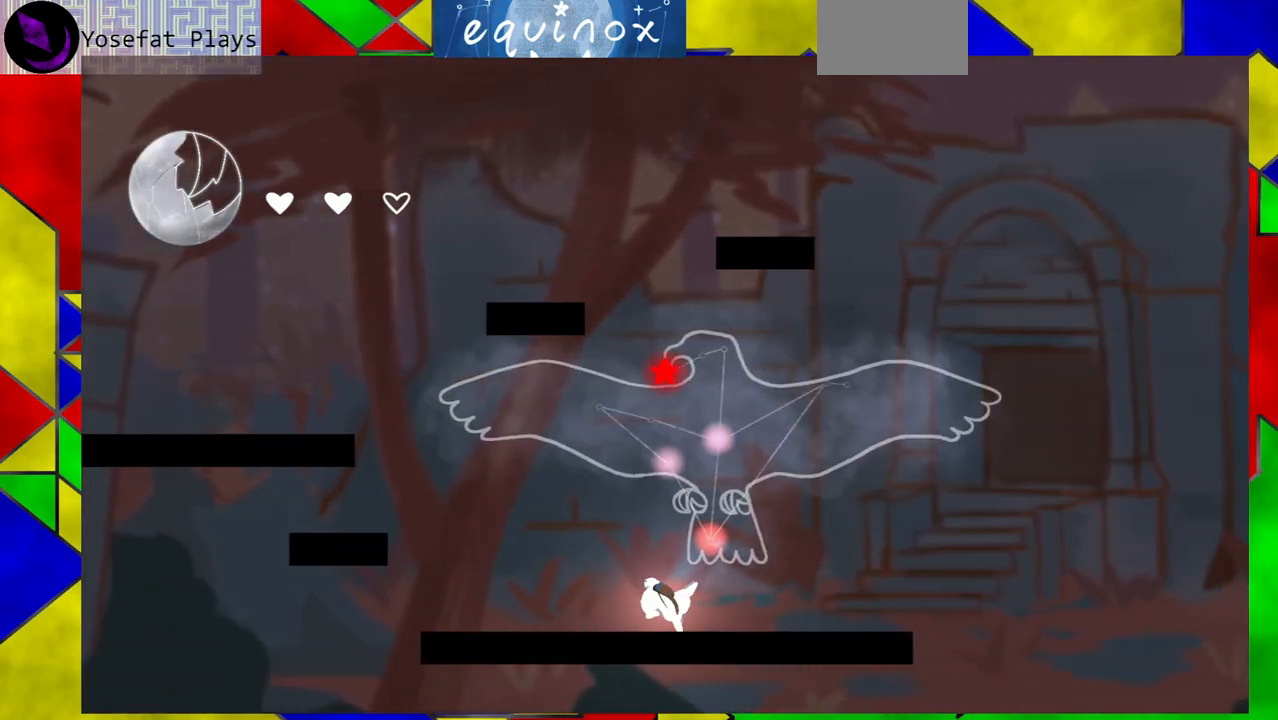
{"buttons": ["B", "DPAD_RIGHT"], "events": [[450, "B", "down"]]}
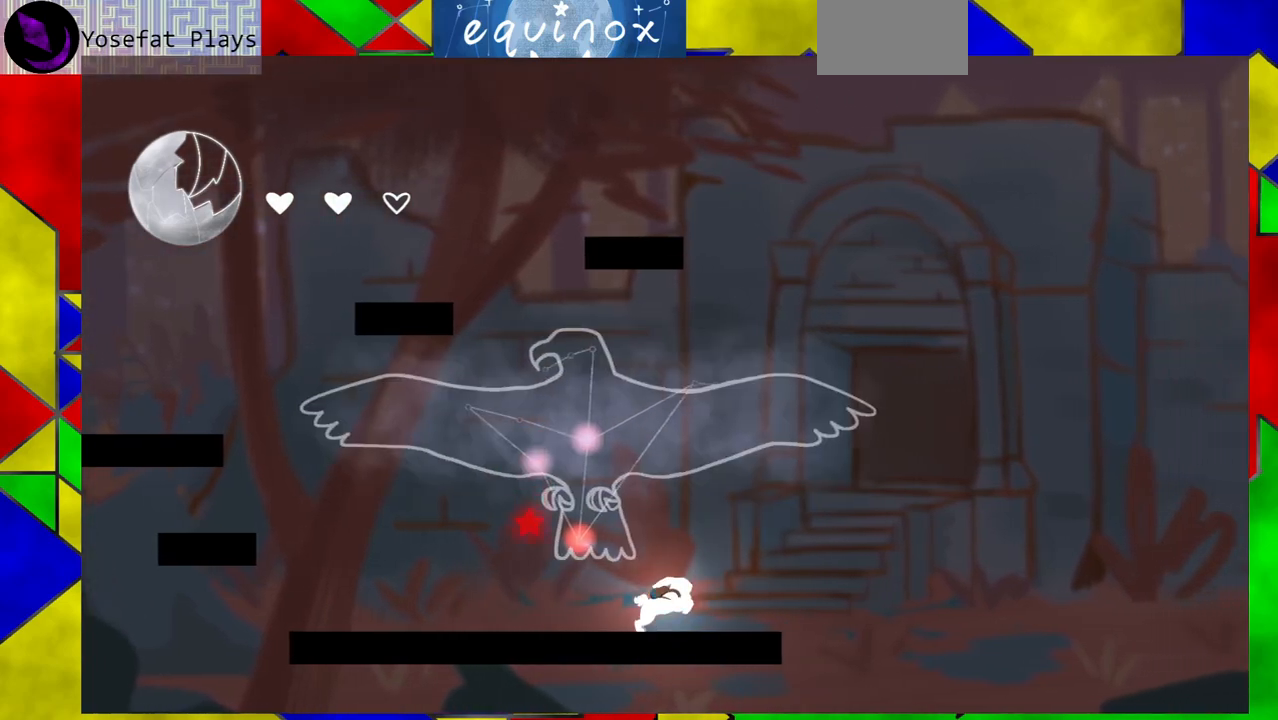
{"buttons": [], "events": [[150, "B", "up"], [400, "DPAD_RIGHT", "up"]]}
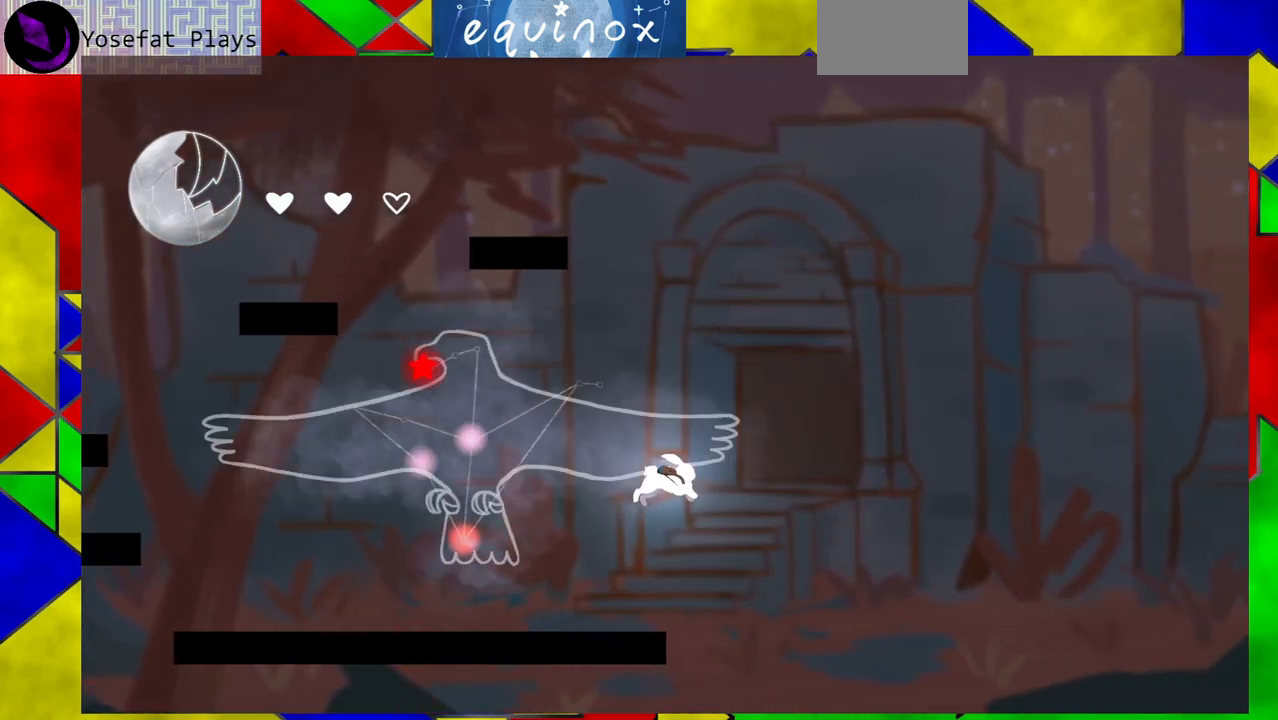
{"buttons": ["B"], "events": [[150, "B", "down"], [267, "DPAD_RIGHT", "down"], [400, "DPAD_RIGHT", "up"]]}
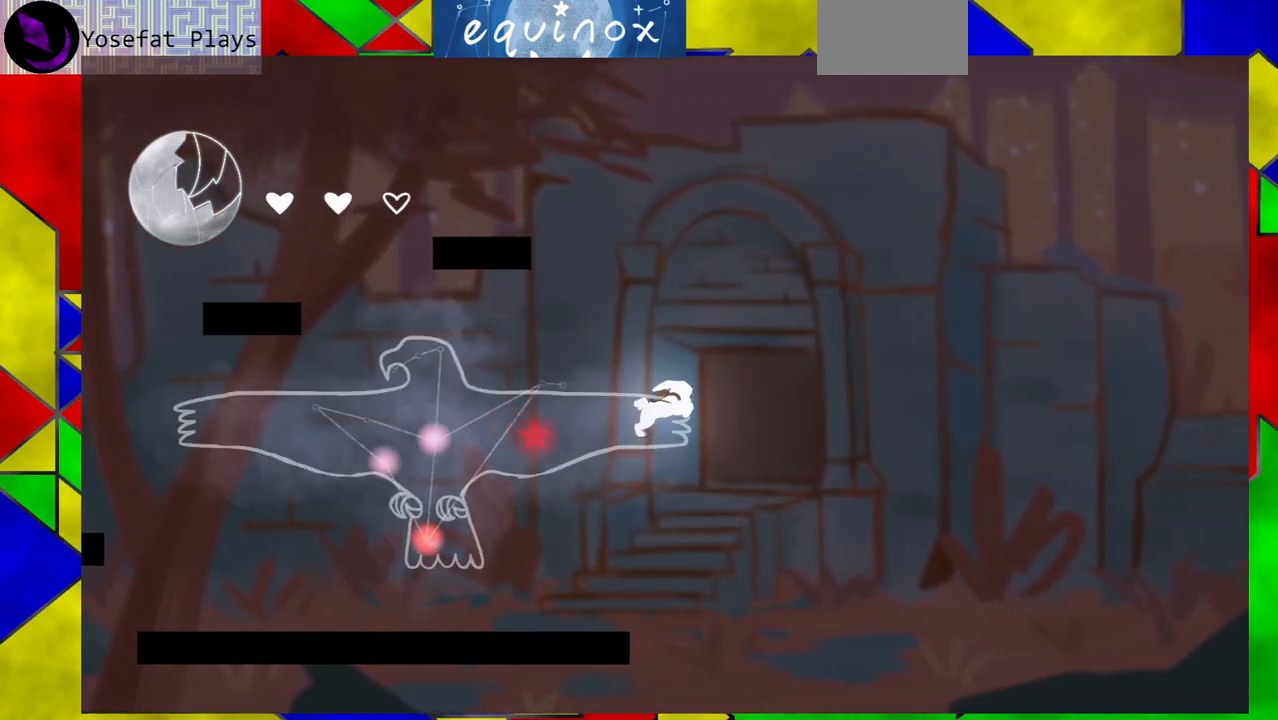
{"buttons": ["DPAD_LEFT"], "events": [[33, "DPAD_LEFT", "down"], [67, "B", "up"], [217, "Y", "down"], [367, "Y", "up"]]}
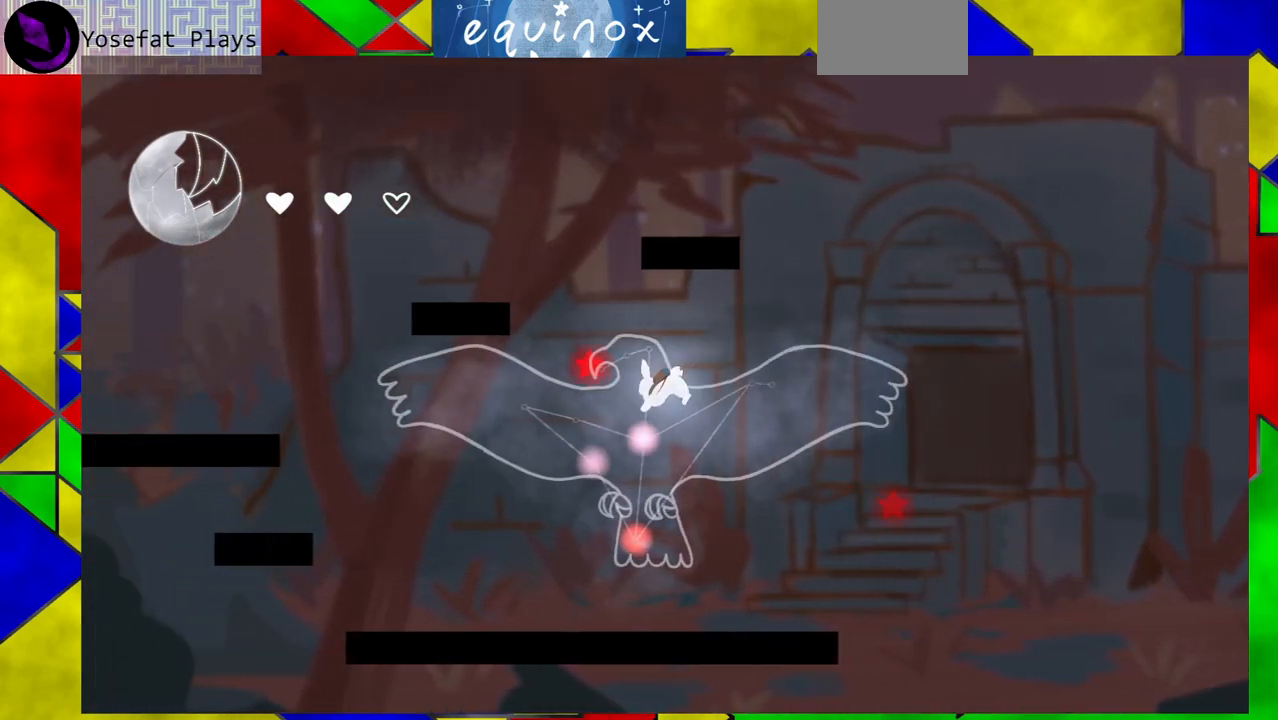
{"buttons": ["DPAD_LEFT"], "events": []}
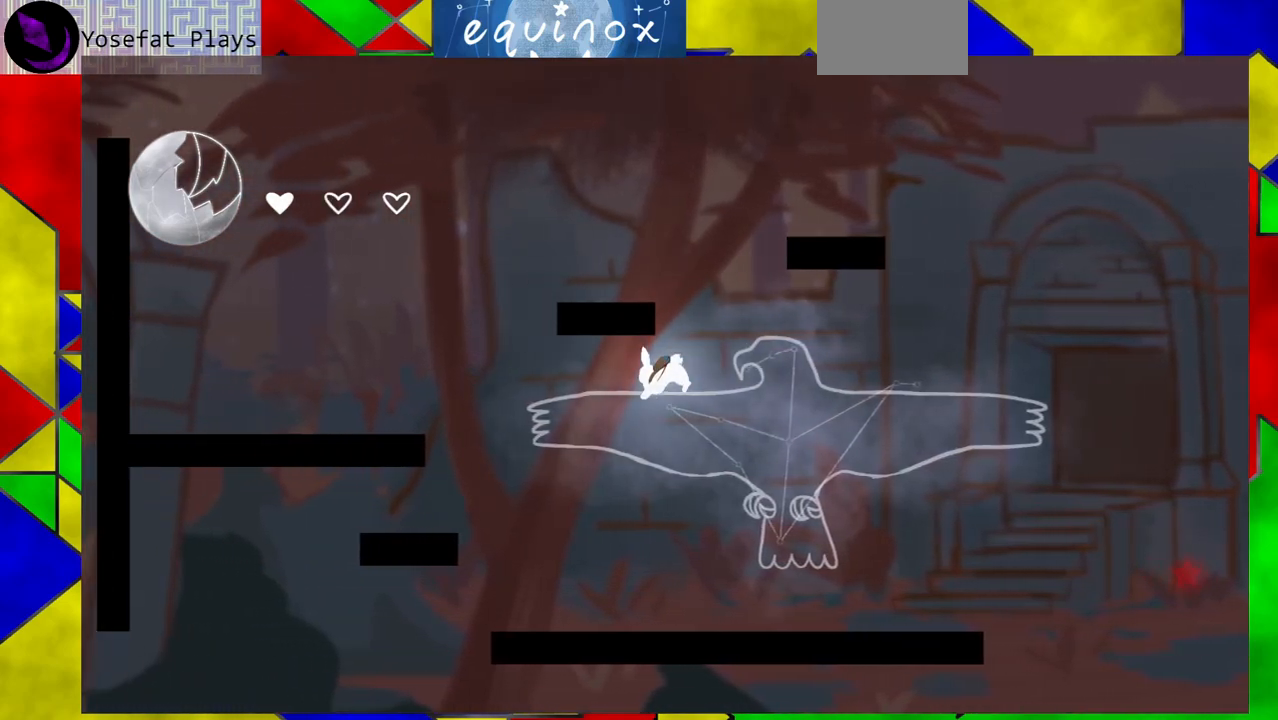
{"buttons": ["DPAD_LEFT"], "events": [[33, "DPAD_LEFT", "up"], [300, "DPAD_LEFT", "down"]]}
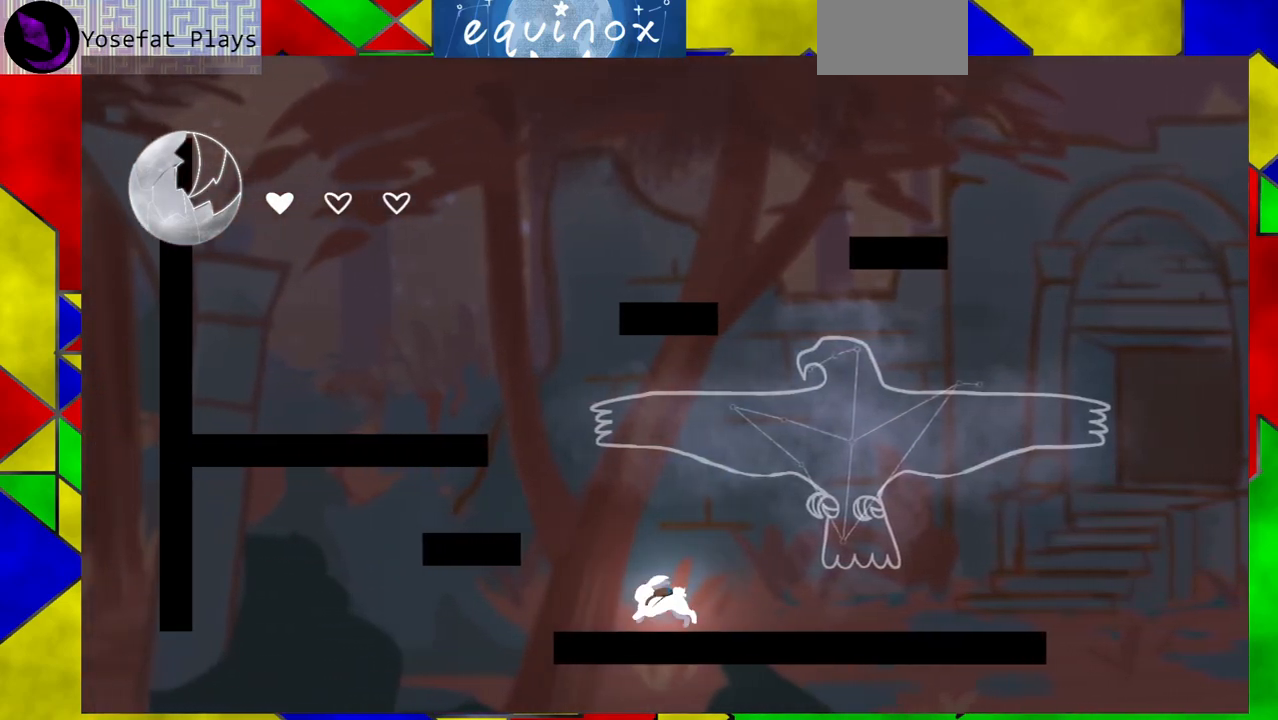
{"buttons": [], "events": [[100, "B", "down"], [133, "DPAD_LEFT", "up"], [283, "B", "up"]]}
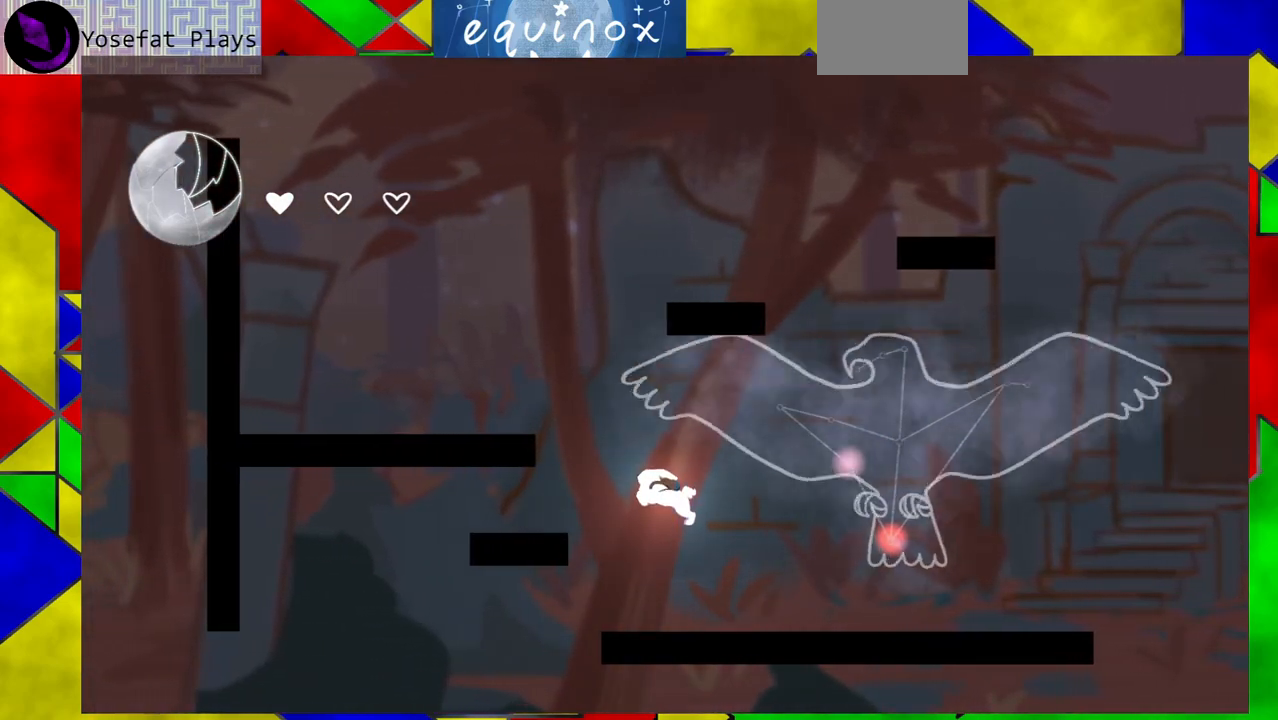
{"buttons": ["B"], "events": [[117, "DPAD_LEFT", "down"], [233, "B", "down"], [367, "DPAD_LEFT", "up"]]}
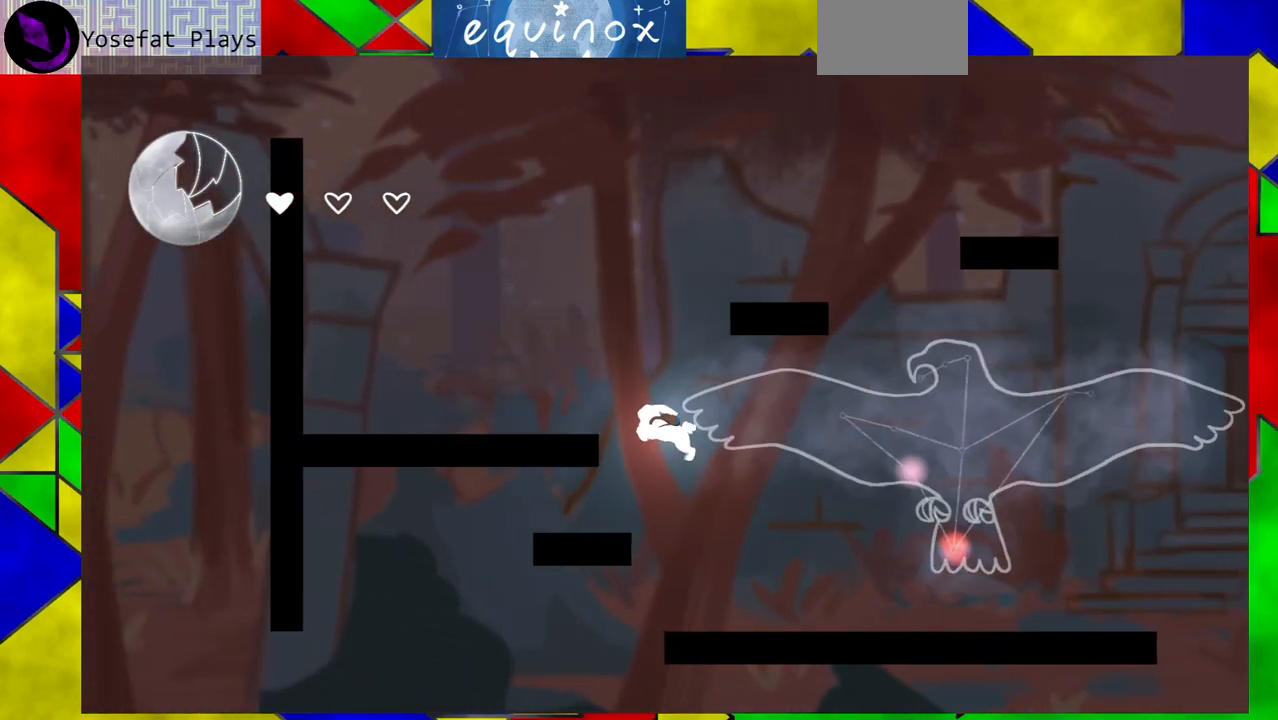
{"buttons": ["DPAD_RIGHT"], "events": [[117, "B", "up"], [450, "DPAD_RIGHT", "down"]]}
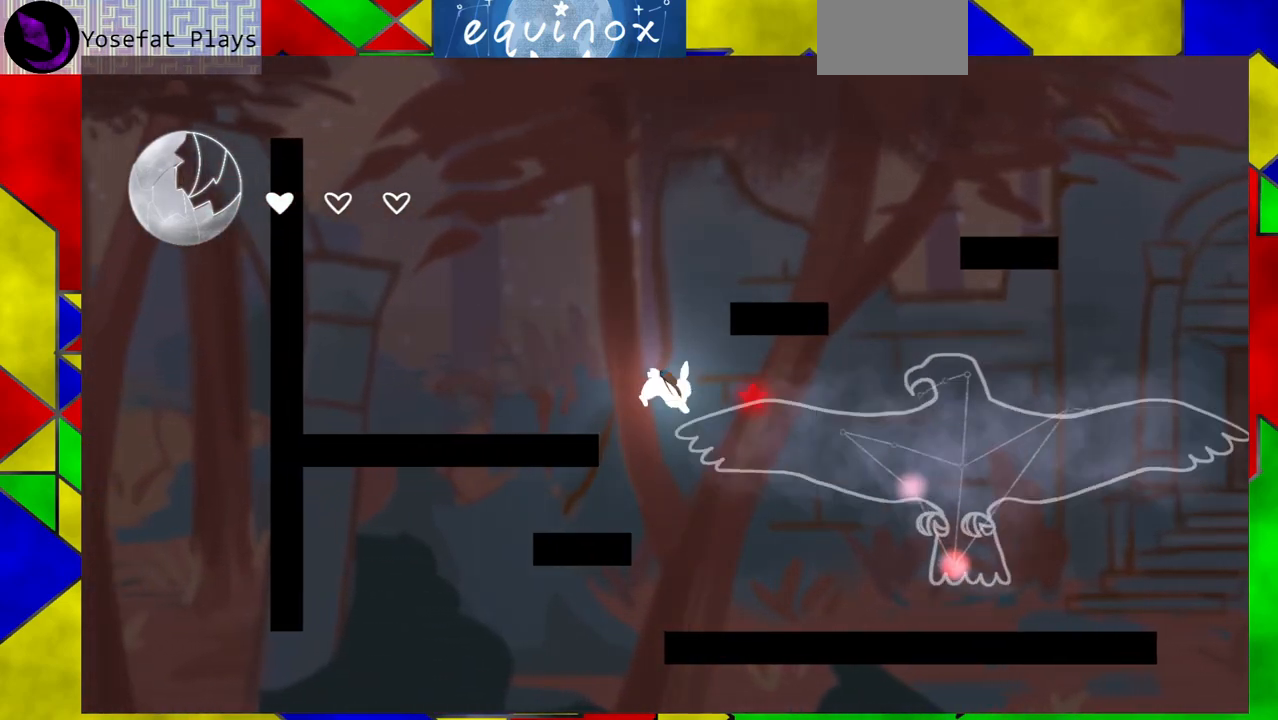
{"buttons": [], "events": [[400, "DPAD_RIGHT", "up"]]}
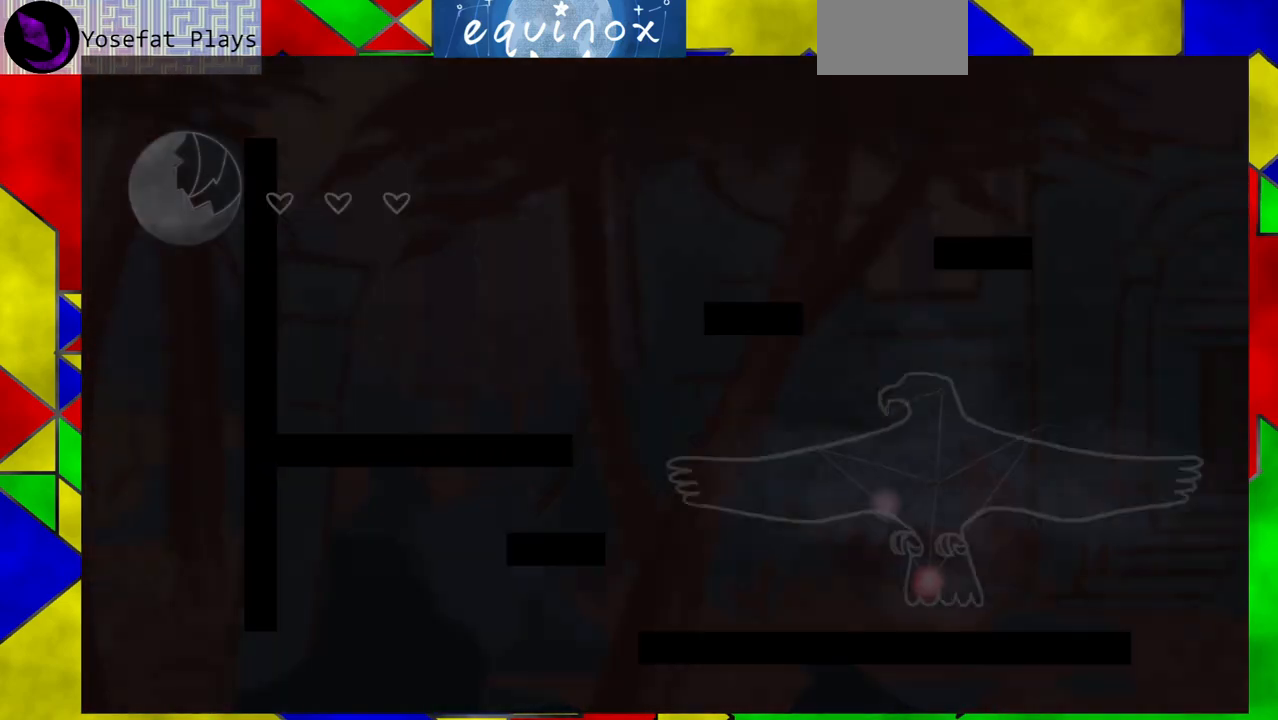
{"buttons": ["DPAD_RIGHT"], "events": [[367, "DPAD_RIGHT", "down"]]}
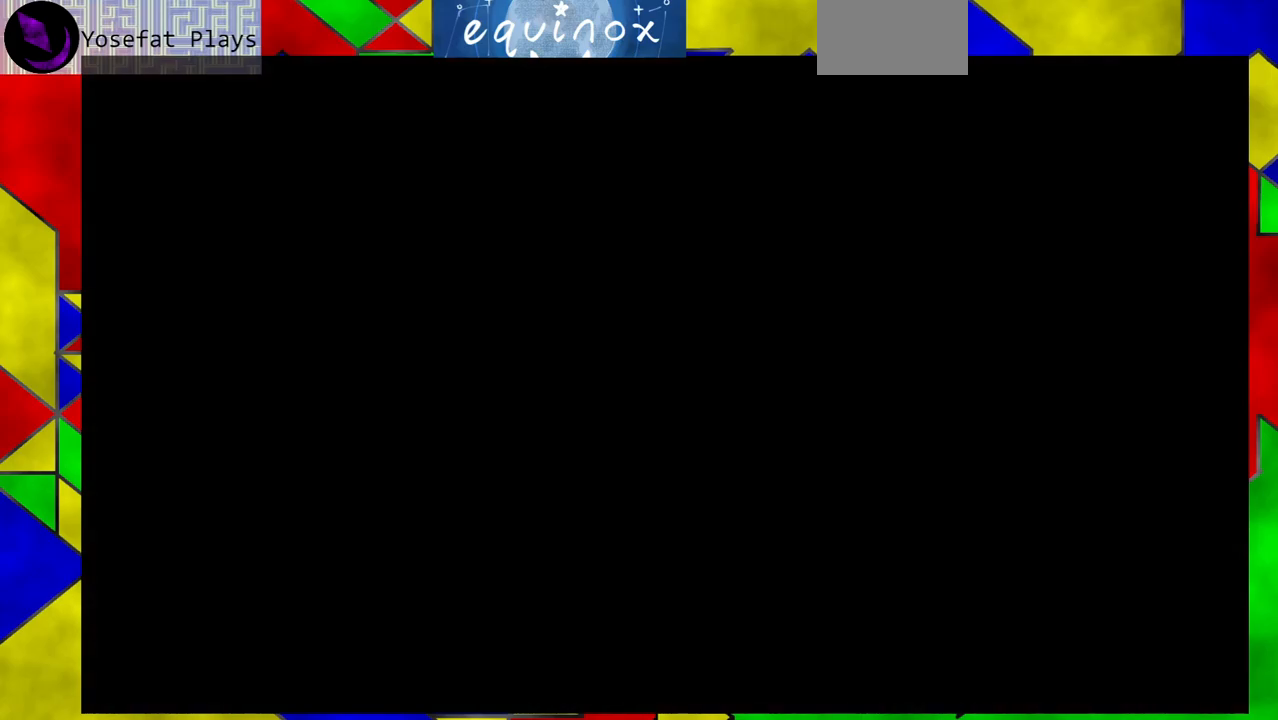
{"buttons": ["DPAD_RIGHT"], "events": []}
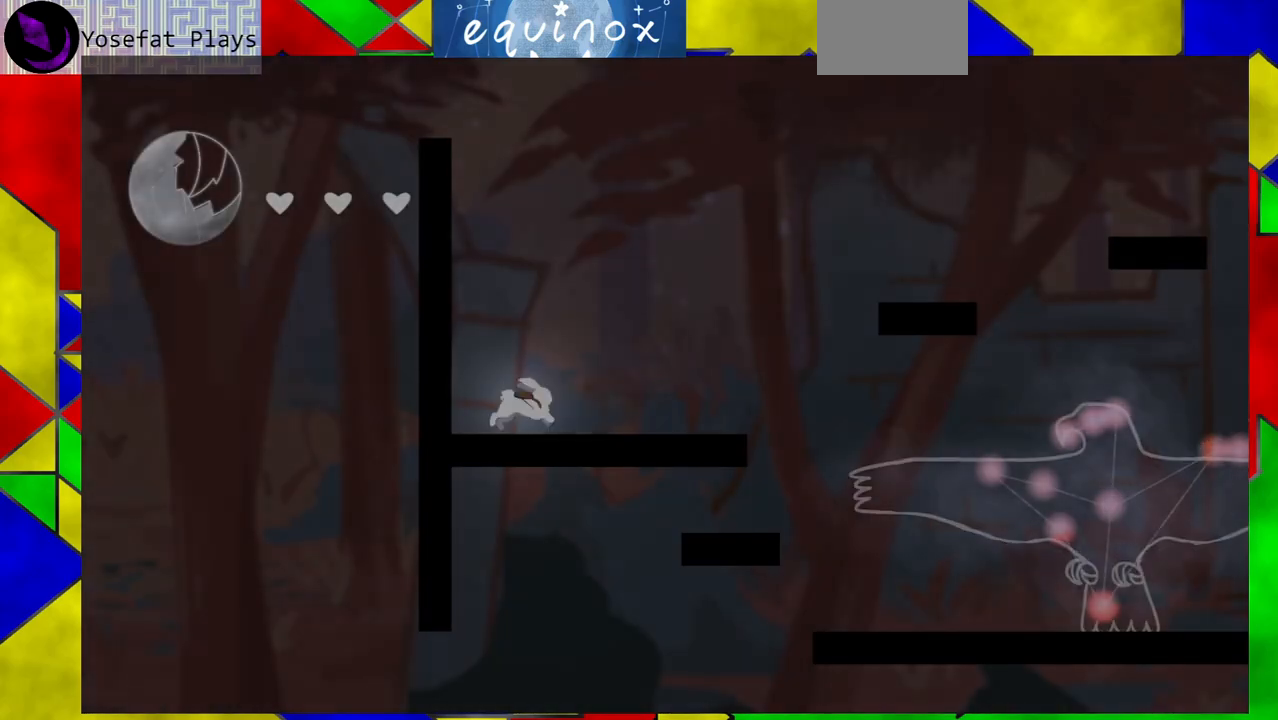
{"buttons": ["DPAD_RIGHT"], "events": []}
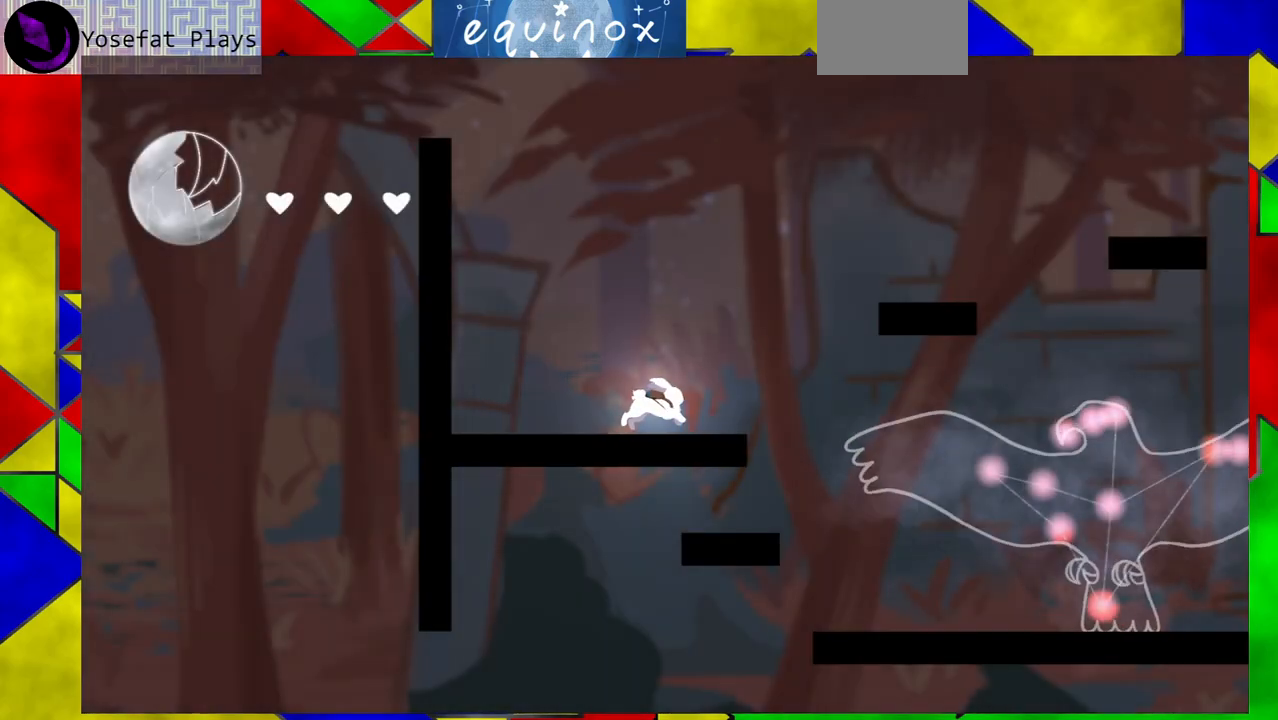
{"buttons": ["B", "DPAD_RIGHT"], "events": [[117, "B", "down"]]}
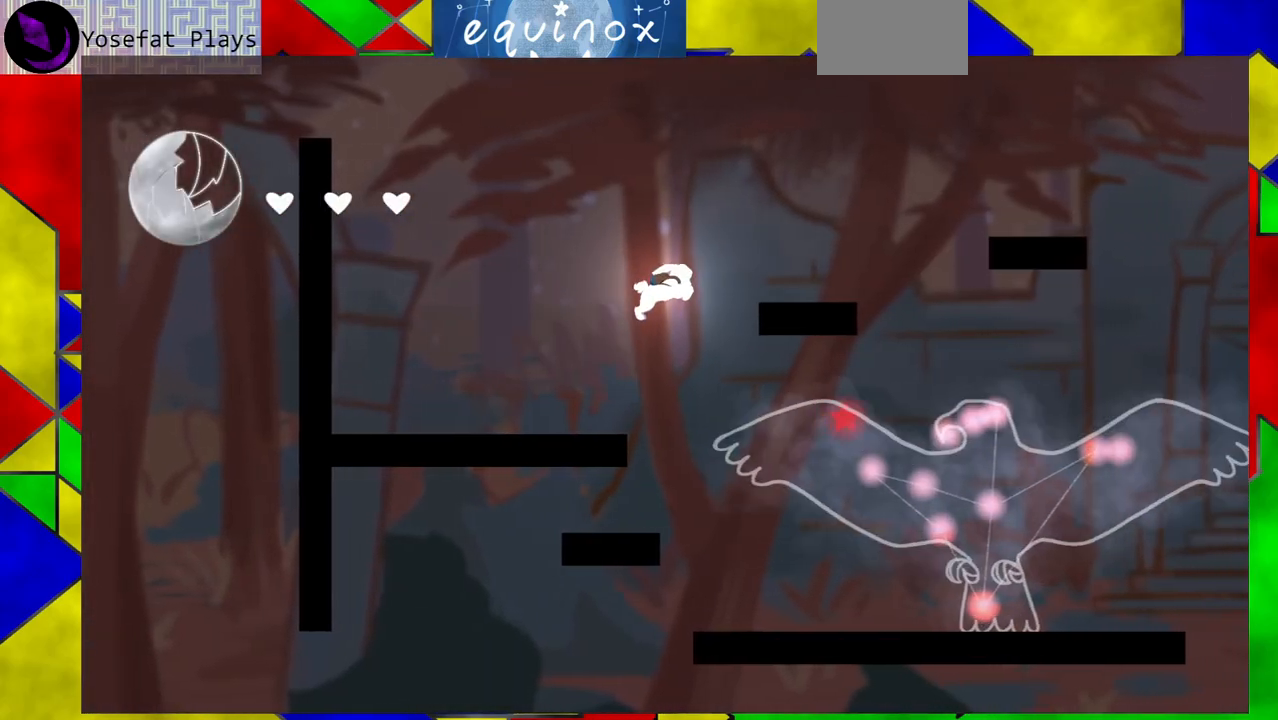
{"buttons": ["DPAD_RIGHT"], "events": [[100, "B", "up"], [133, "Y", "down"], [317, "Y", "up"]]}
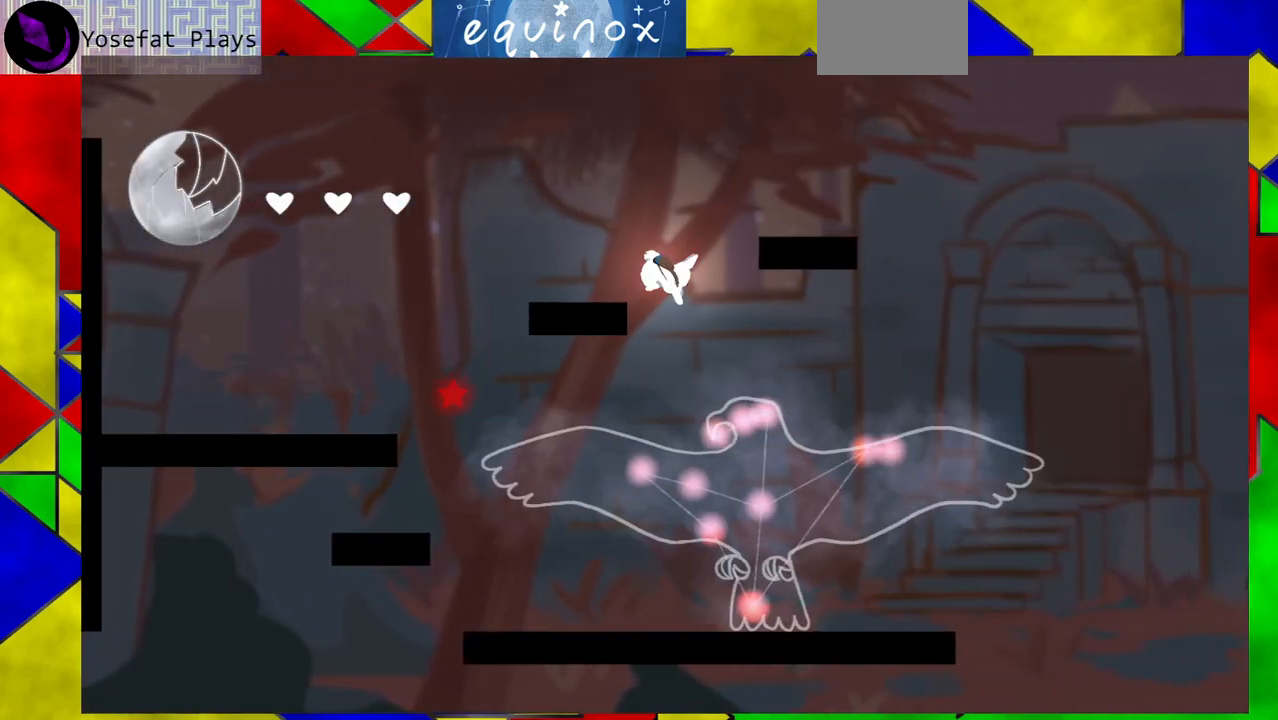
{"buttons": [], "events": [[333, "DPAD_RIGHT", "up"]]}
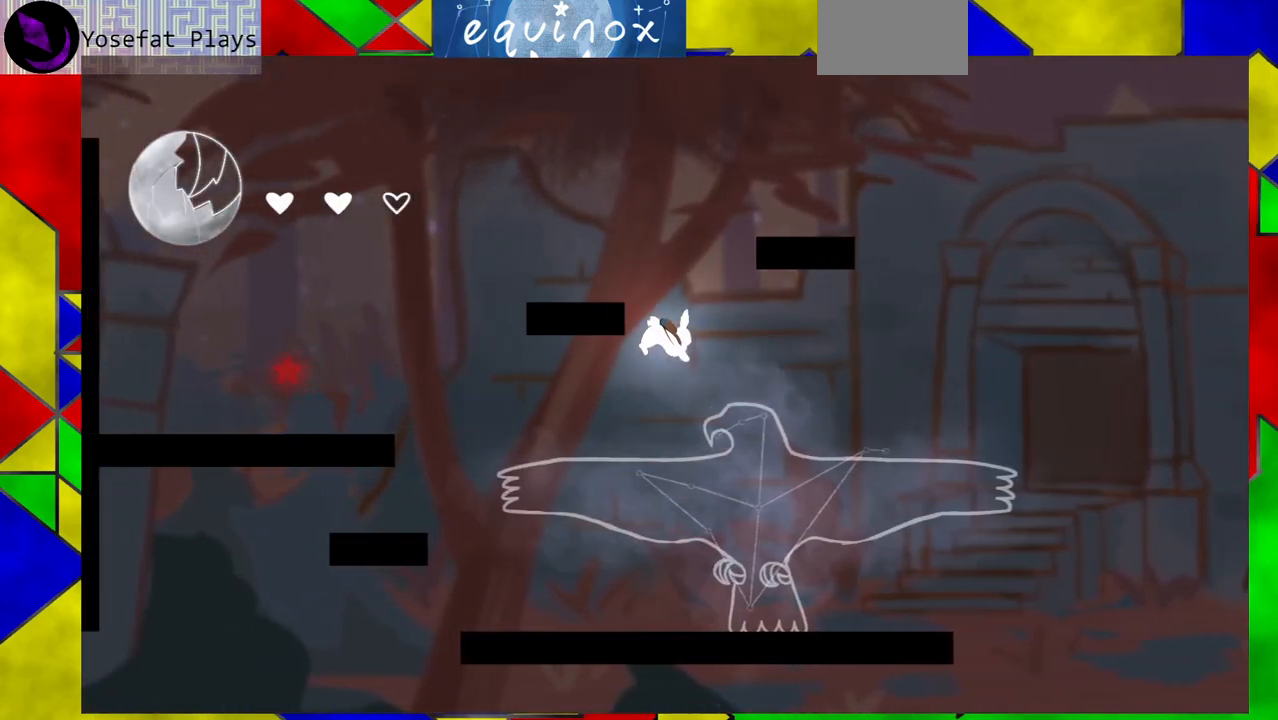
{"buttons": ["B"], "events": [[433, "B", "down"]]}